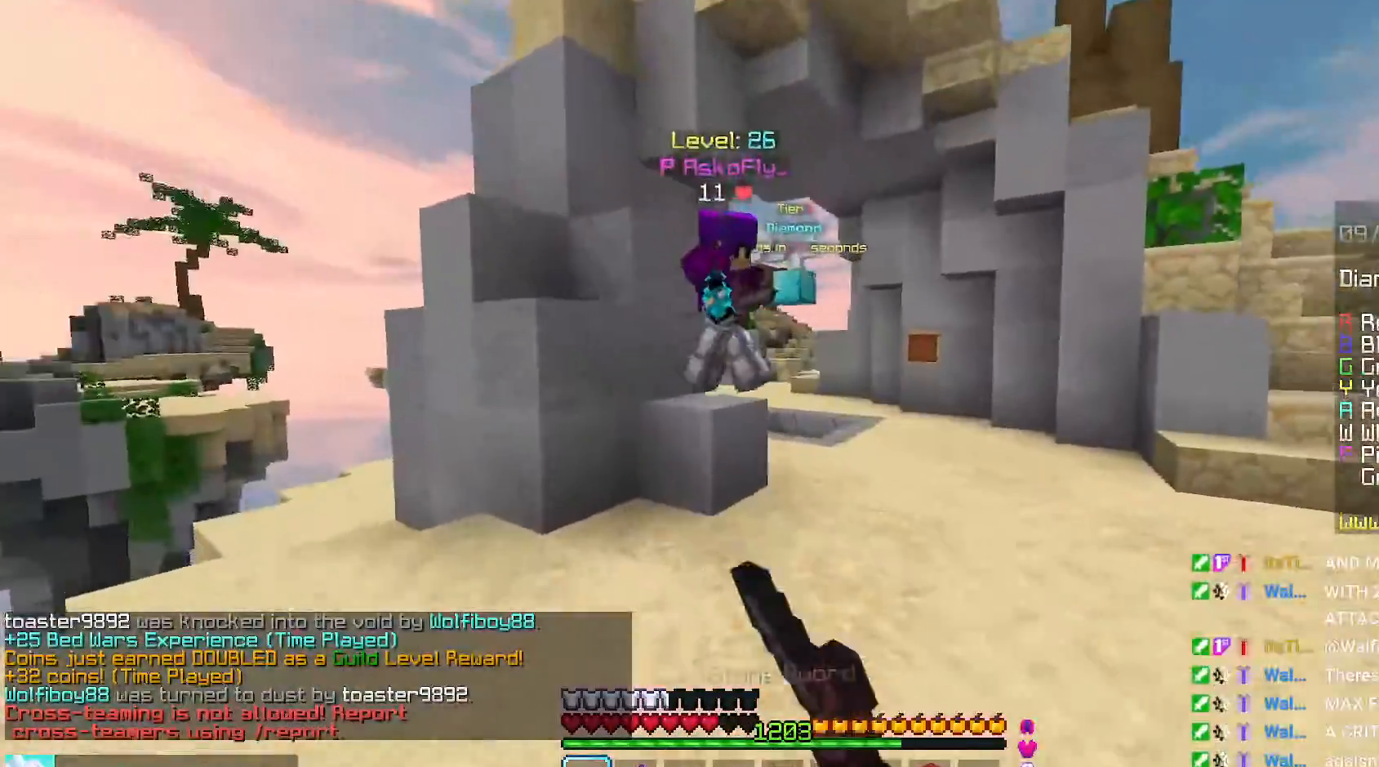
Gameplay with keyboard and mouse; each line is a JSON object with the keys and mouse buttons held at the frame after it. "events" lists presses ("down") and releases ("up") of "down", "left", "right", "space", "up", "mouse_left" and "mouse_right" between this image and that frame as [ms after this image, input, new state], when the widget could be followed in between. "mouse_left", "mouse_right" = the "left", "right" buttons of the "mouse" list. No other keys are recorded. Fast repeated clicks can show as one long hold. Mouse movement is not recorded.
{"keys": ["left", "up"], "mouse": ["left"], "events": [[17, "mouse_left", "up"], [67, "mouse_left", "down"], [267, "mouse_left", "up"], [334, "mouse_left", "down"]]}
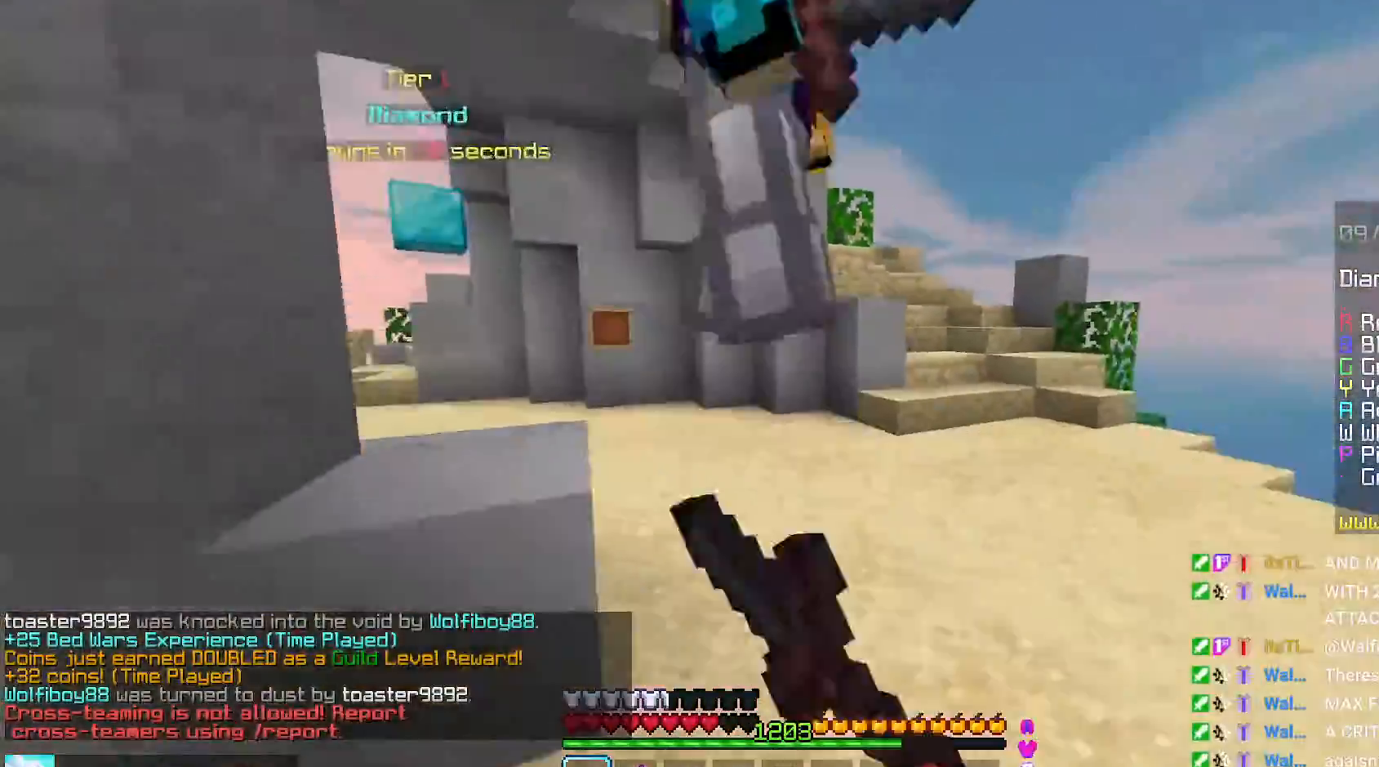
{"keys": ["up"], "mouse": ["left"], "events": [[317, "up", "up"], [350, "left", "up"], [400, "up", "down"]]}
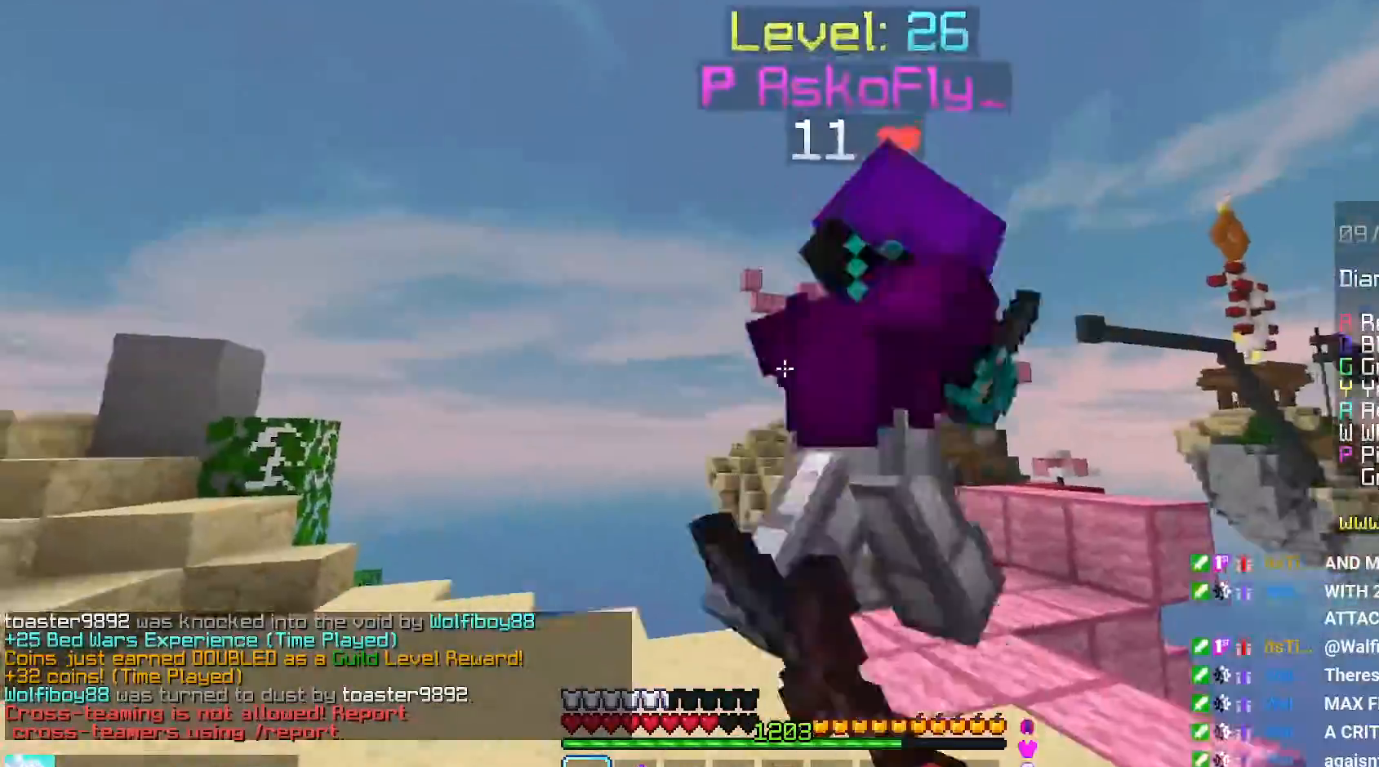
{"keys": ["up"], "mouse": ["left"], "events": [[434, "up", "up"], [500, "up", "down"]]}
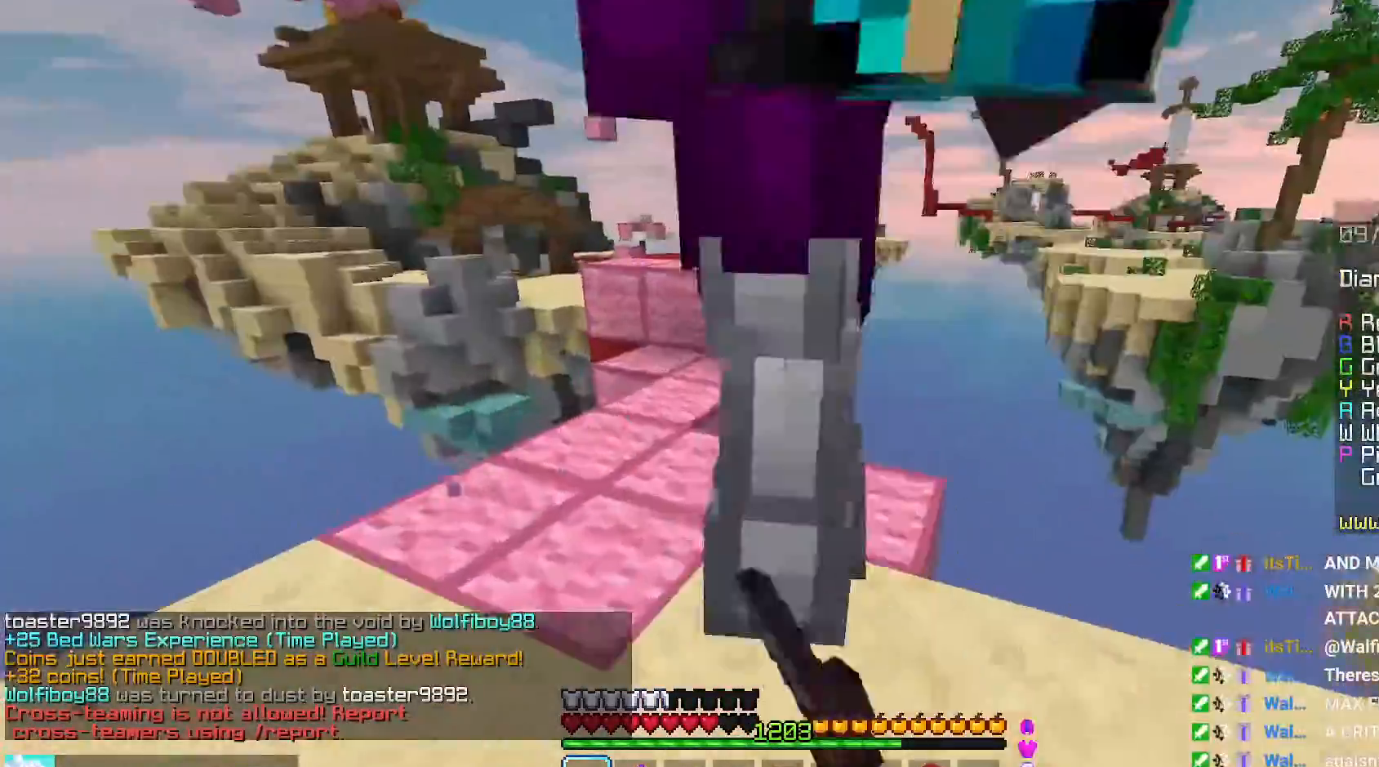
{"keys": ["up"], "mouse": ["left"], "events": [[200, "up", "up"], [284, "mouse_left", "up"], [284, "up", "down"], [334, "mouse_left", "down"], [467, "mouse_left", "up"], [500, "mouse_left", "down"]]}
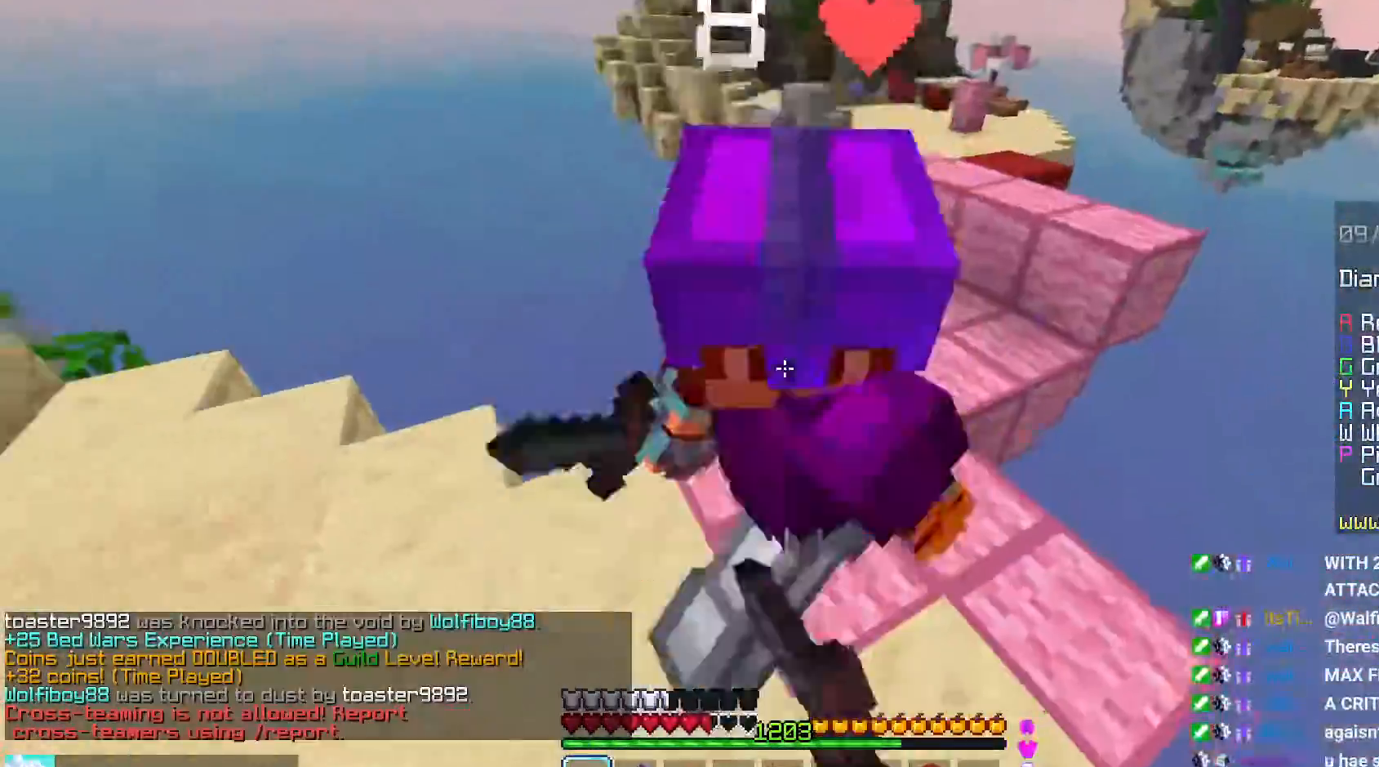
{"keys": ["up"], "mouse": ["left"]}
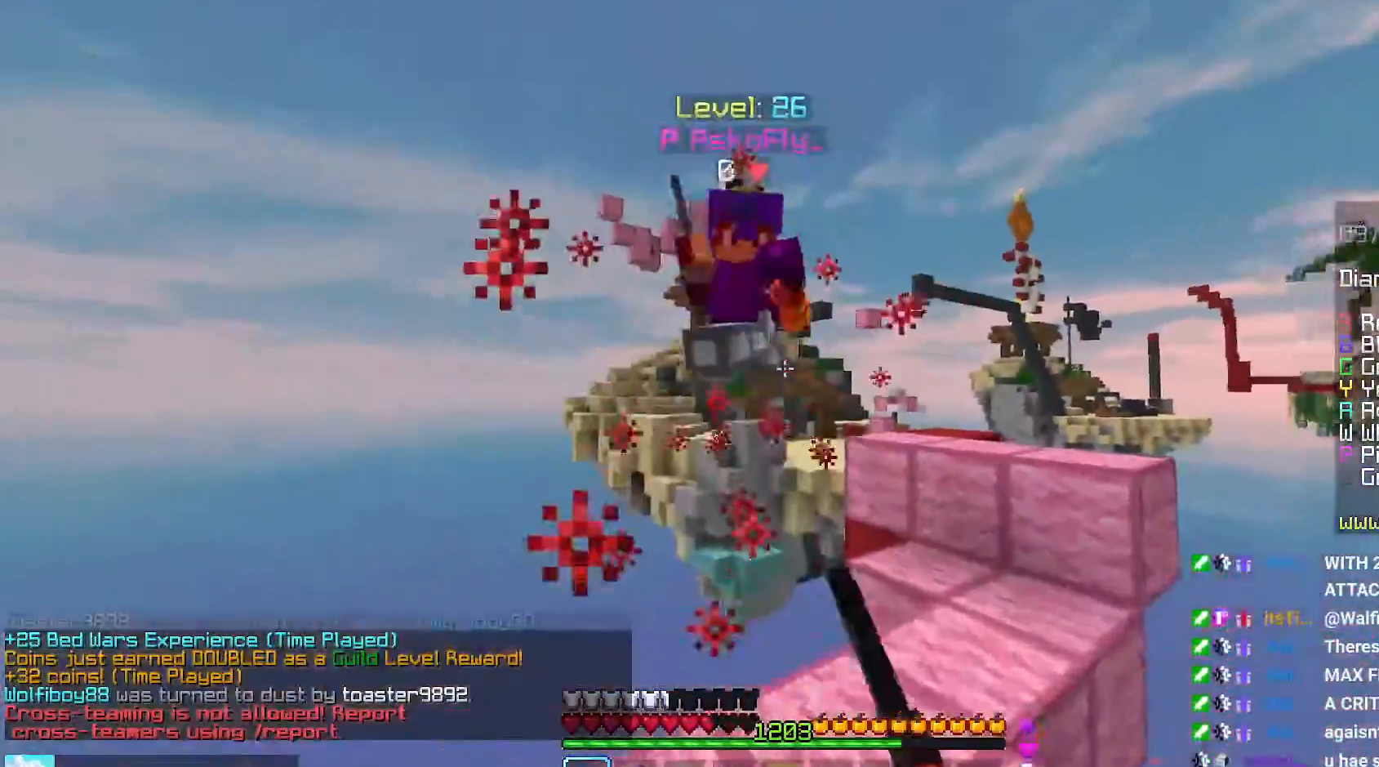
{"keys": ["left", "up"], "mouse": [], "events": [[17, "left", "down"], [117, "up", "up"], [134, "mouse_left", "up"], [167, "mouse_left", "down"], [200, "down", "down"], [317, "mouse_left", "up"], [350, "down", "up"], [400, "up", "down"]]}
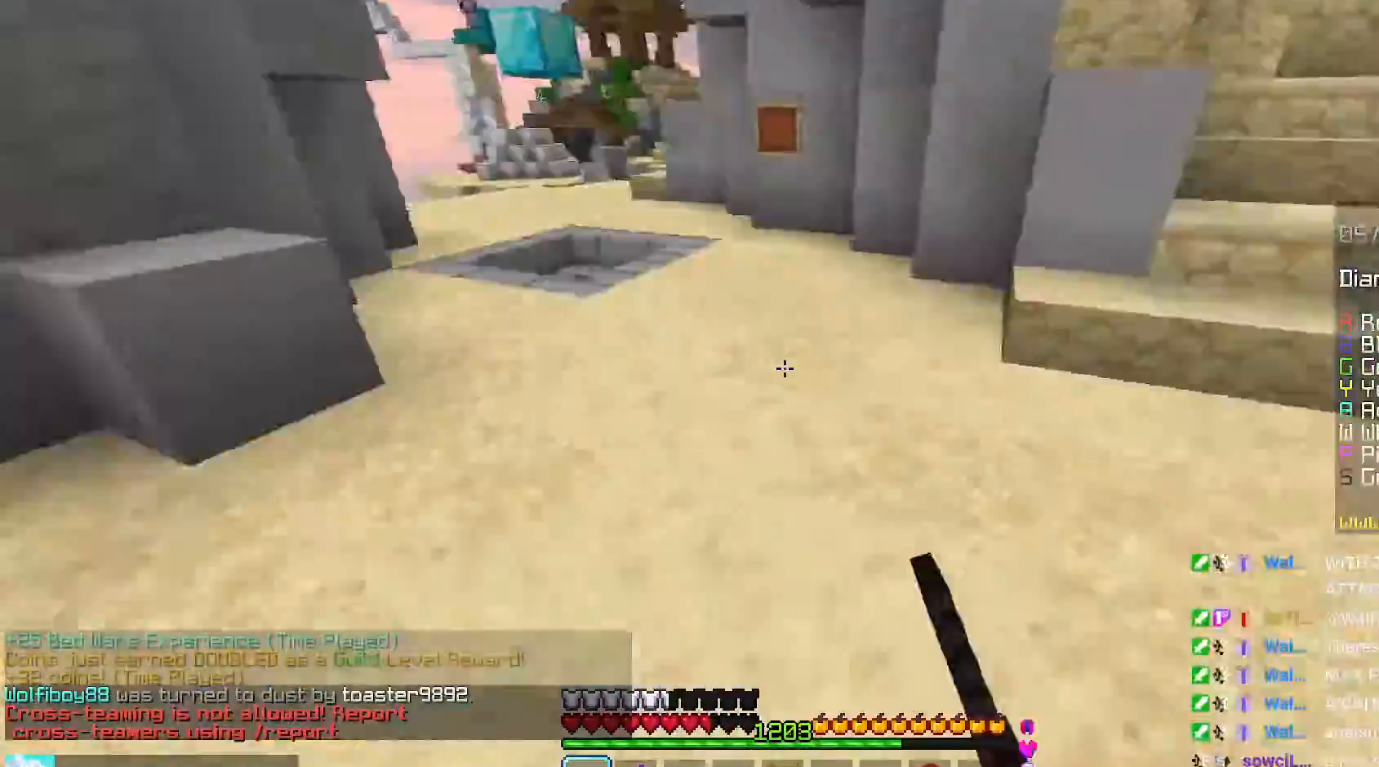
{"keys": ["space", "up"], "mouse": [], "events": [[34, "space", "down"], [150, "left", "up"]]}
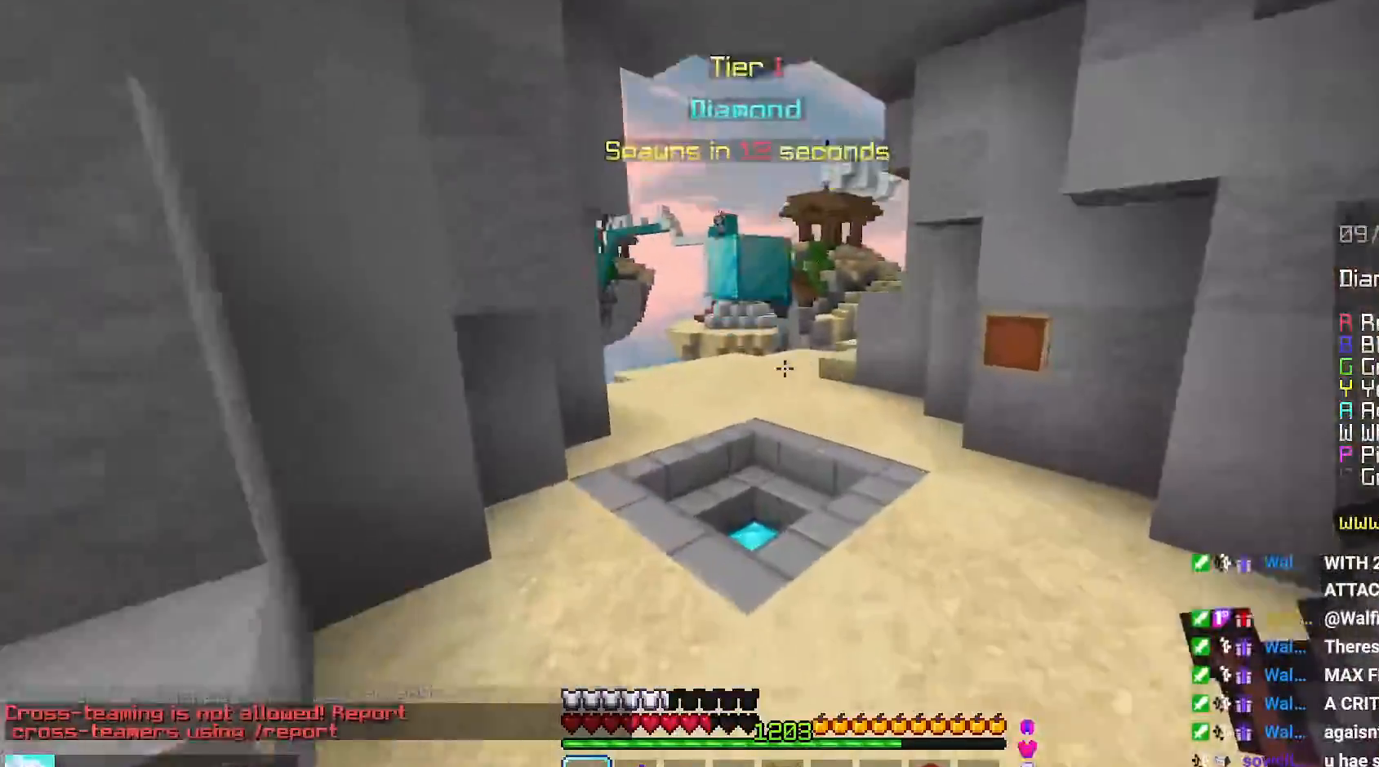
{"keys": ["up"], "mouse": [], "events": [[450, "space", "up"]]}
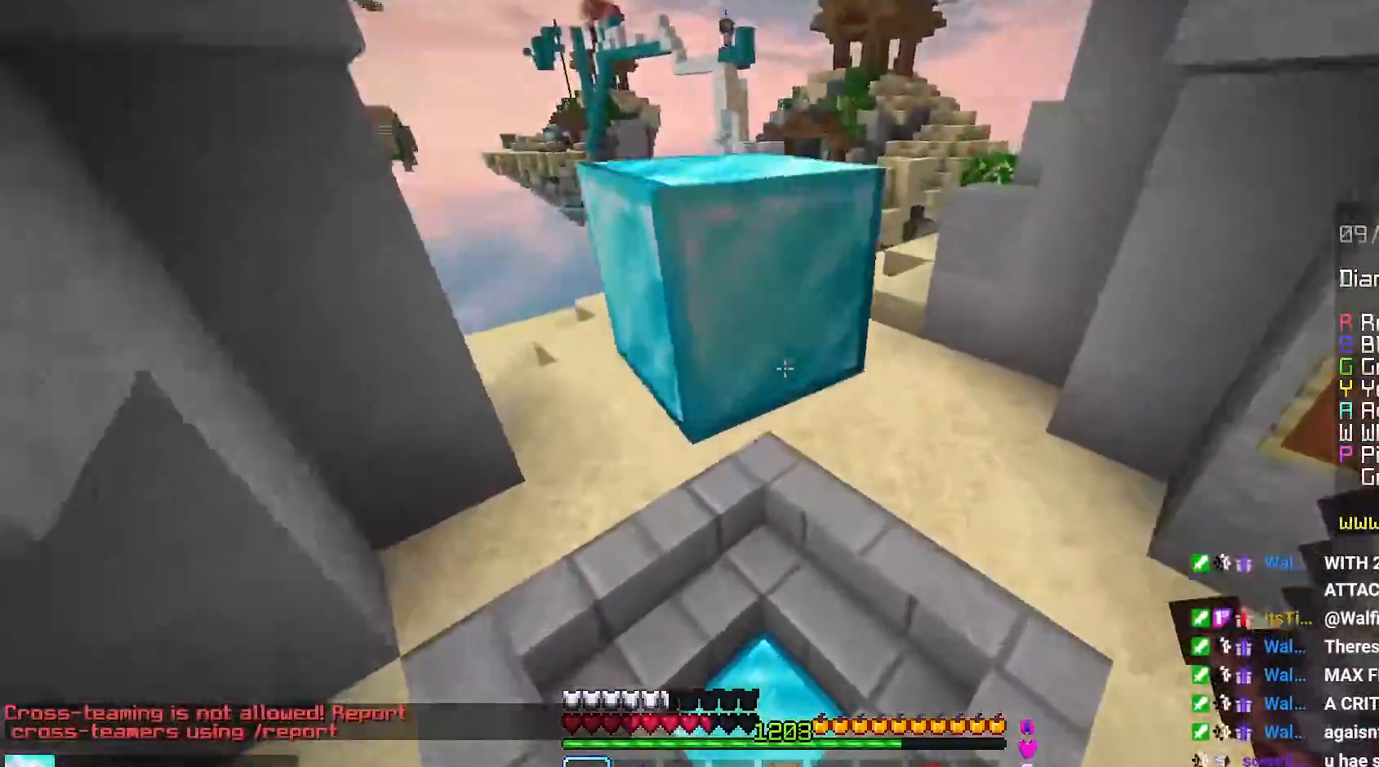
{"keys": ["right", "up"], "mouse": [], "events": [[67, "right", "down"]]}
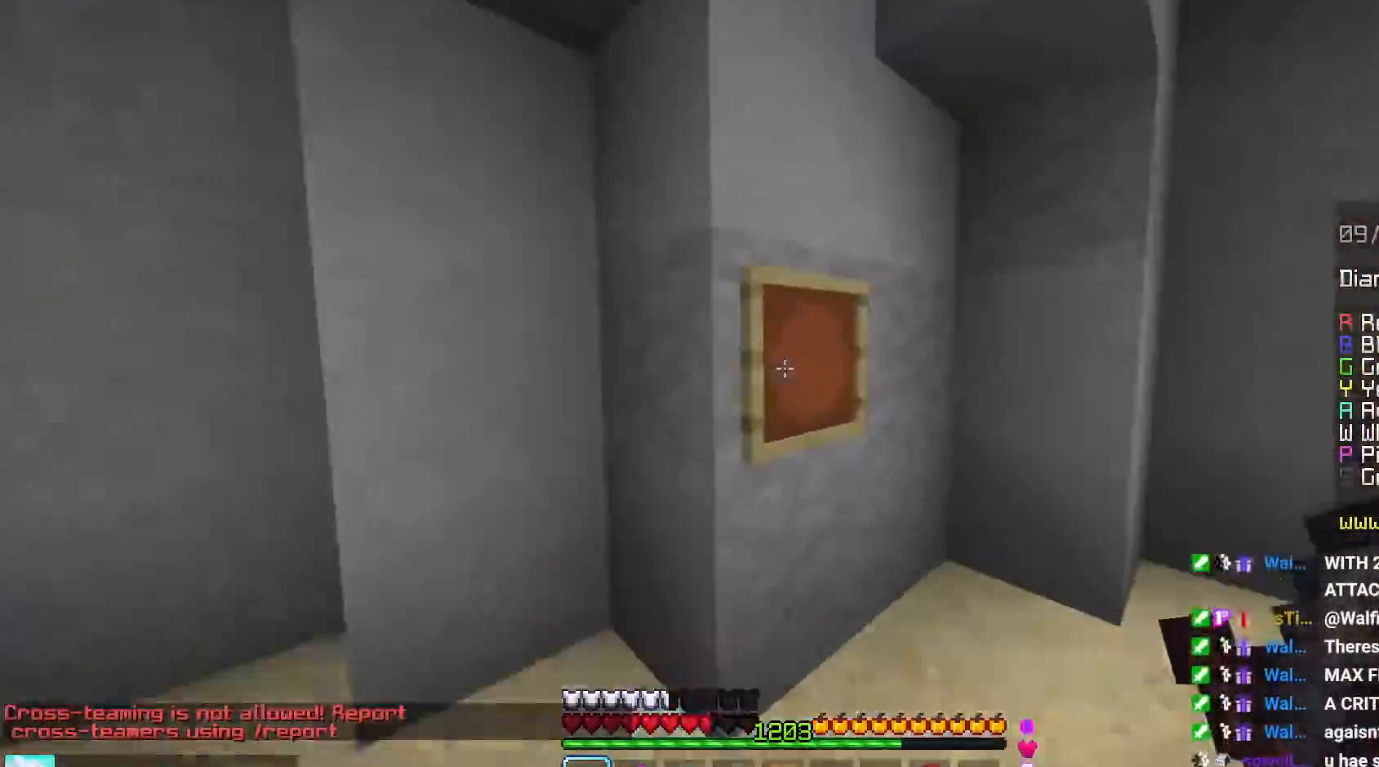
{"keys": ["left", "up"], "mouse": [], "events": [[50, "mouse_left", "down"], [117, "up", "up"], [200, "down", "down"], [300, "right", "up"], [317, "down", "up"], [317, "left", "down"], [434, "up", "down"], [484, "mouse_left", "up"]]}
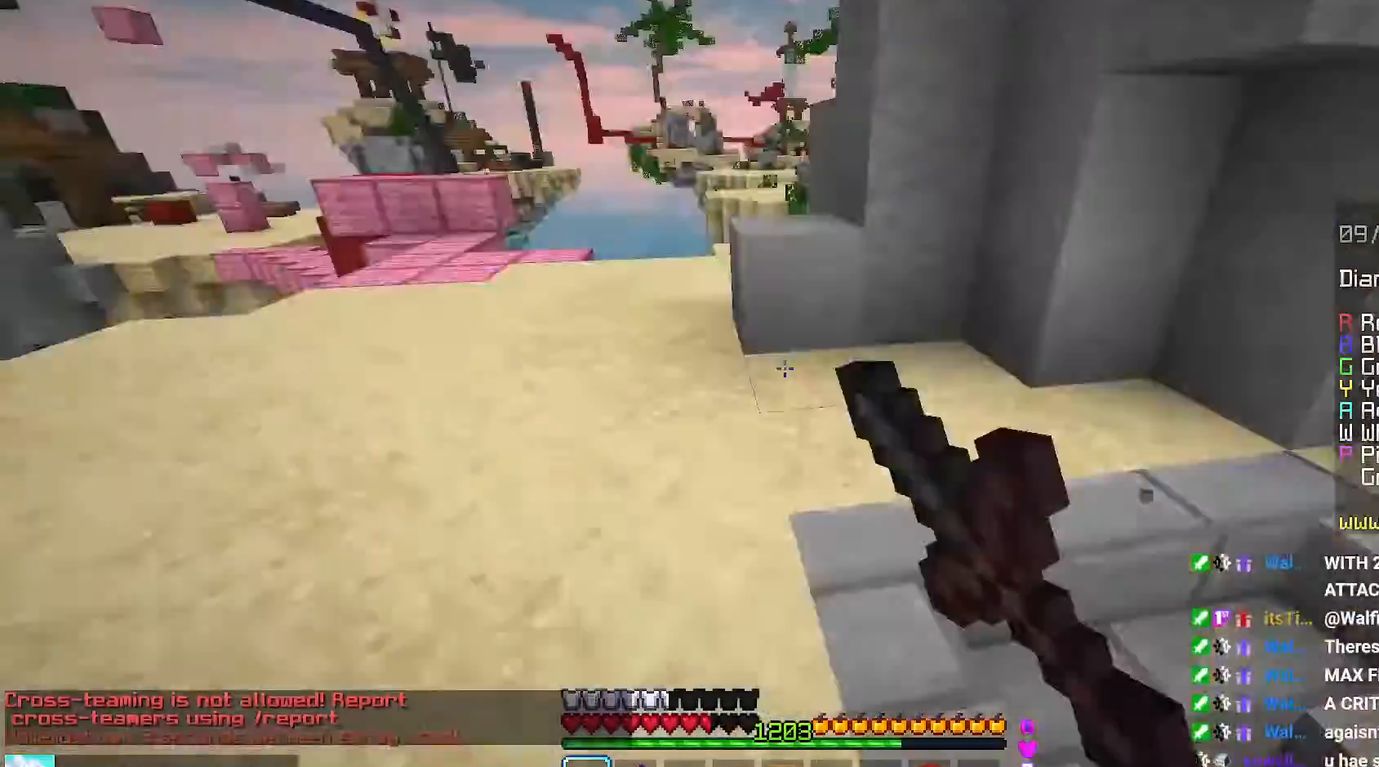
{"keys": ["left", "space", "up"], "mouse": [], "events": [[17, "space", "down"]]}
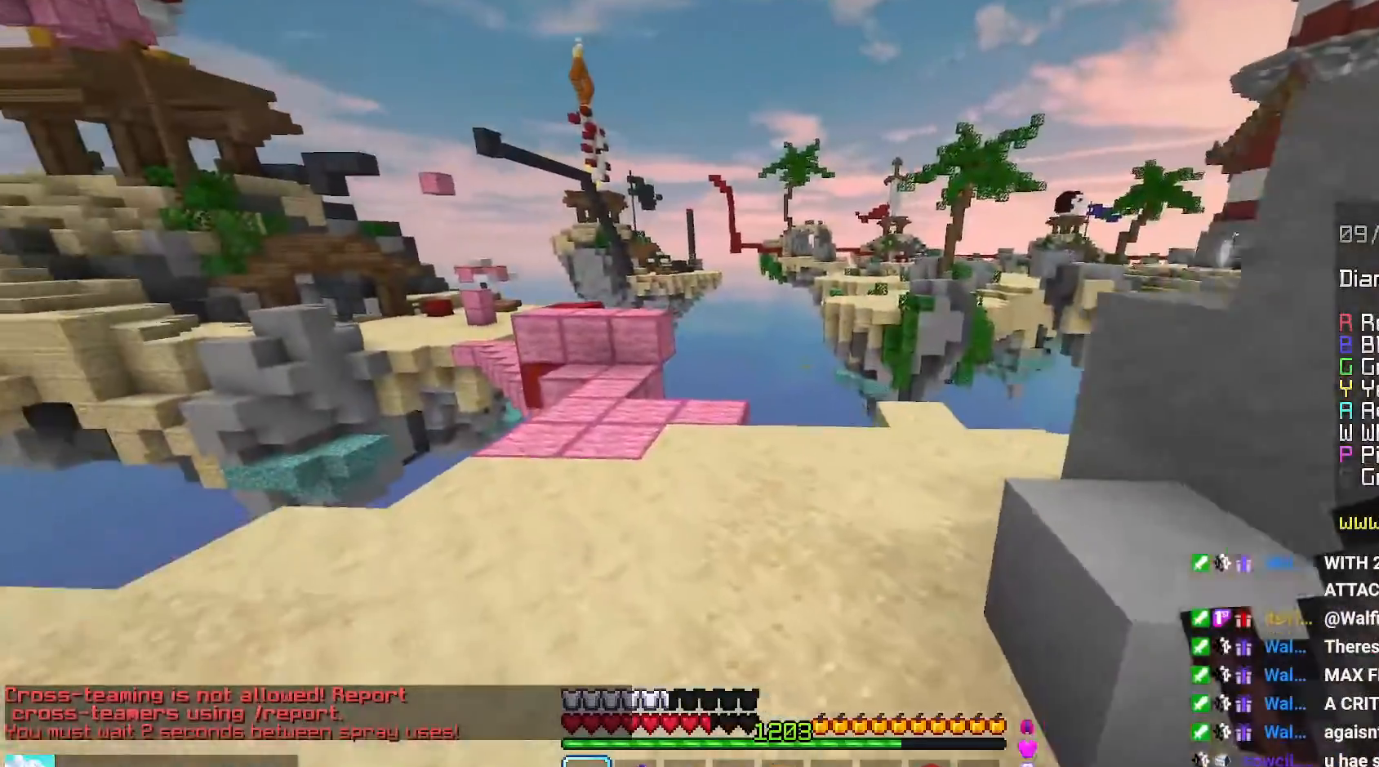
{"keys": ["up"], "mouse": [], "events": [[267, "left", "up"], [267, "space", "up"]]}
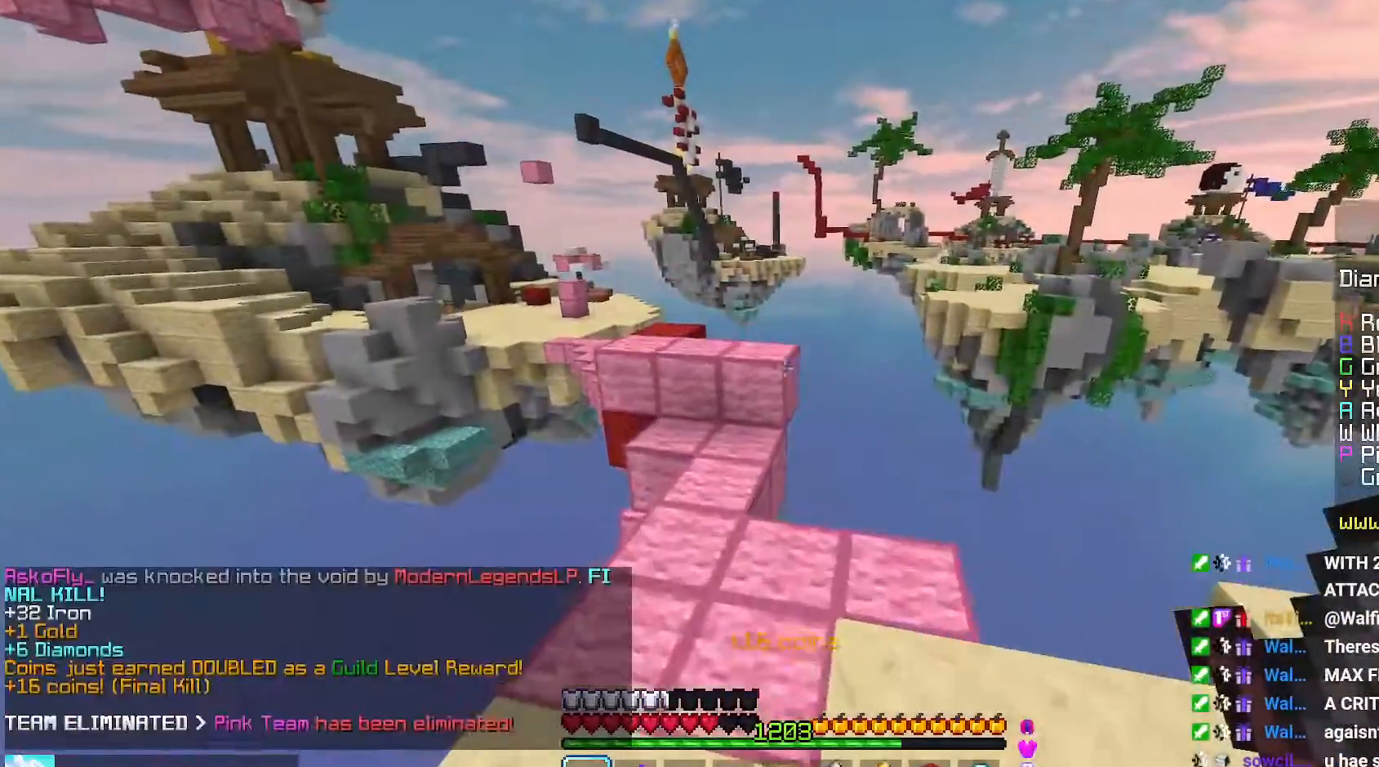
{"keys": ["up"], "mouse": [], "events": []}
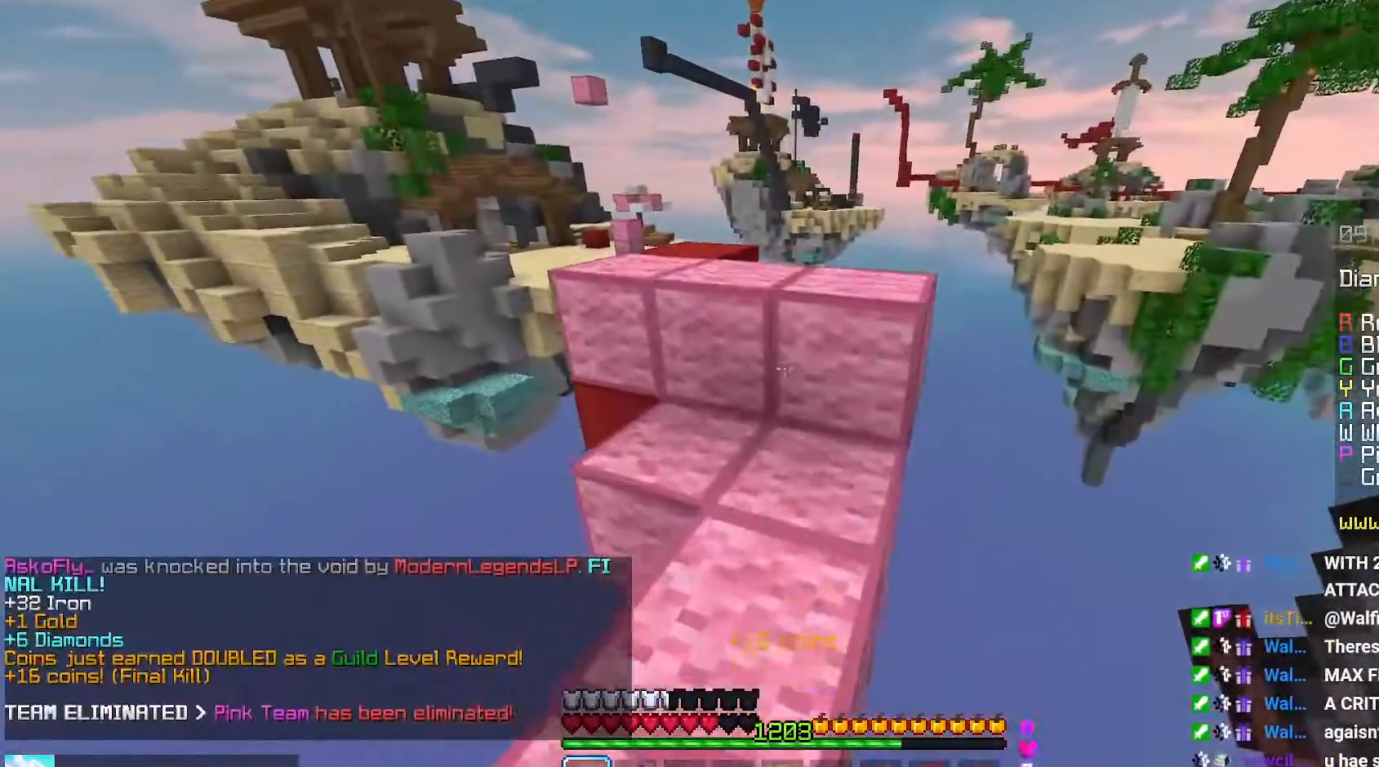
{"keys": ["space", "up"], "mouse": [], "events": [[200, "space", "down"]]}
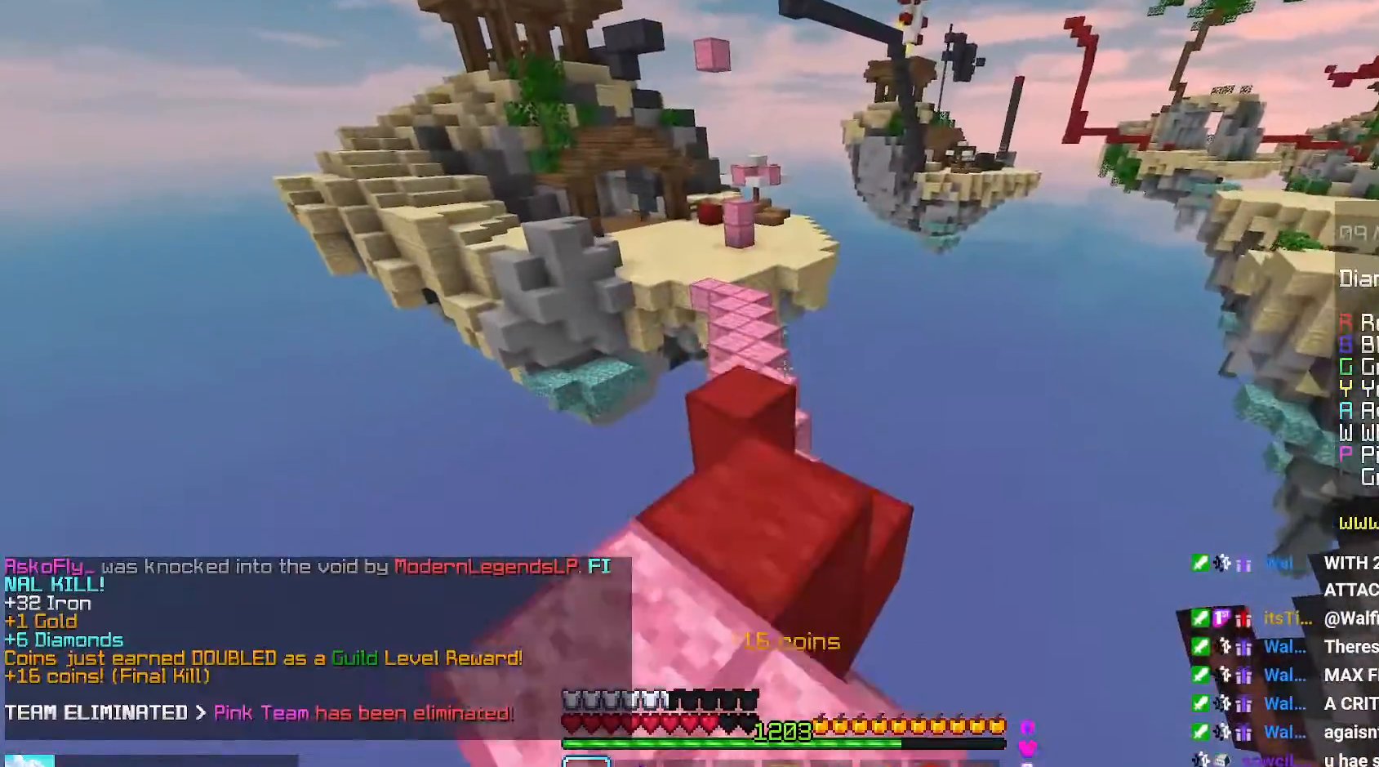
{"keys": ["space", "up"], "mouse": [], "events": [[67, "space", "up"], [150, "space", "down"]]}
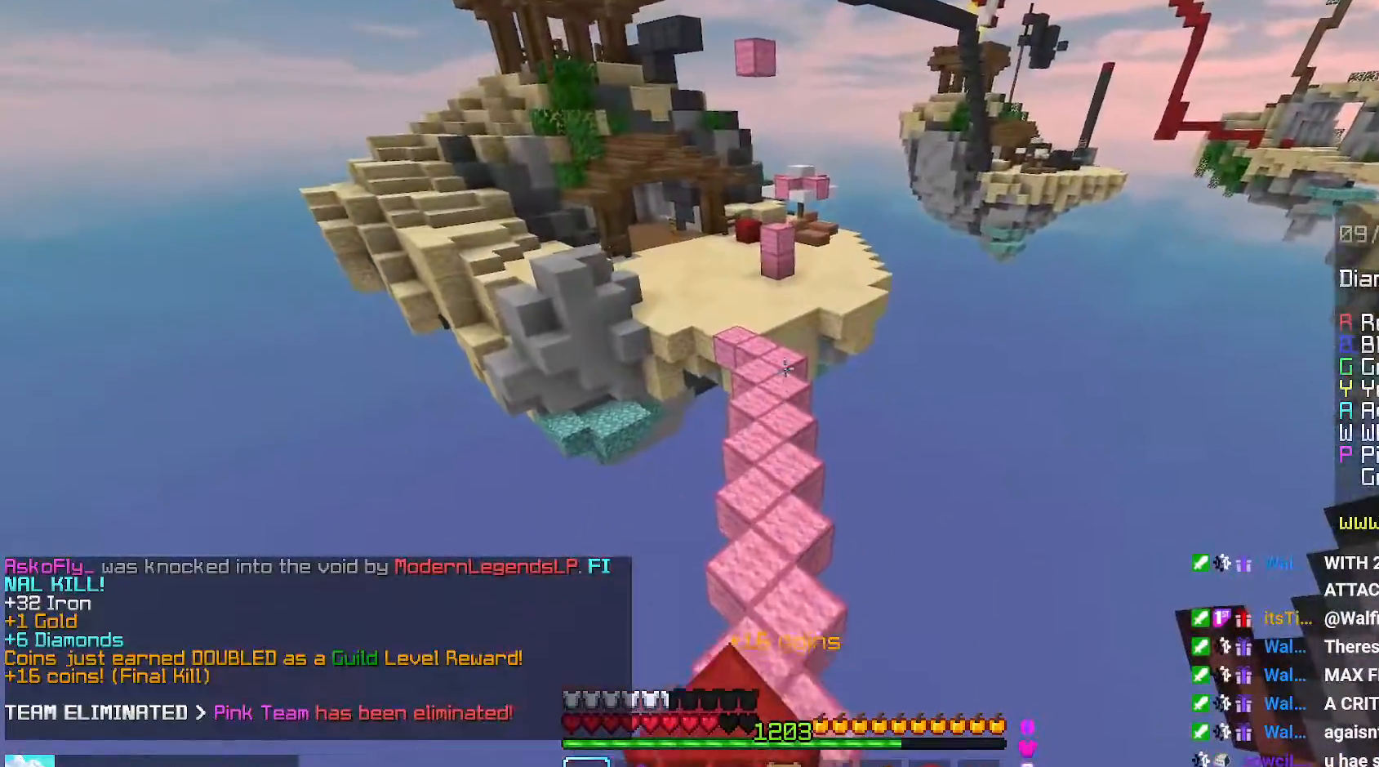
{"keys": ["space", "up"], "mouse": [], "events": [[17, "left", "down"], [184, "left", "up"], [350, "mouse_right", "down"], [434, "mouse_right", "up"]]}
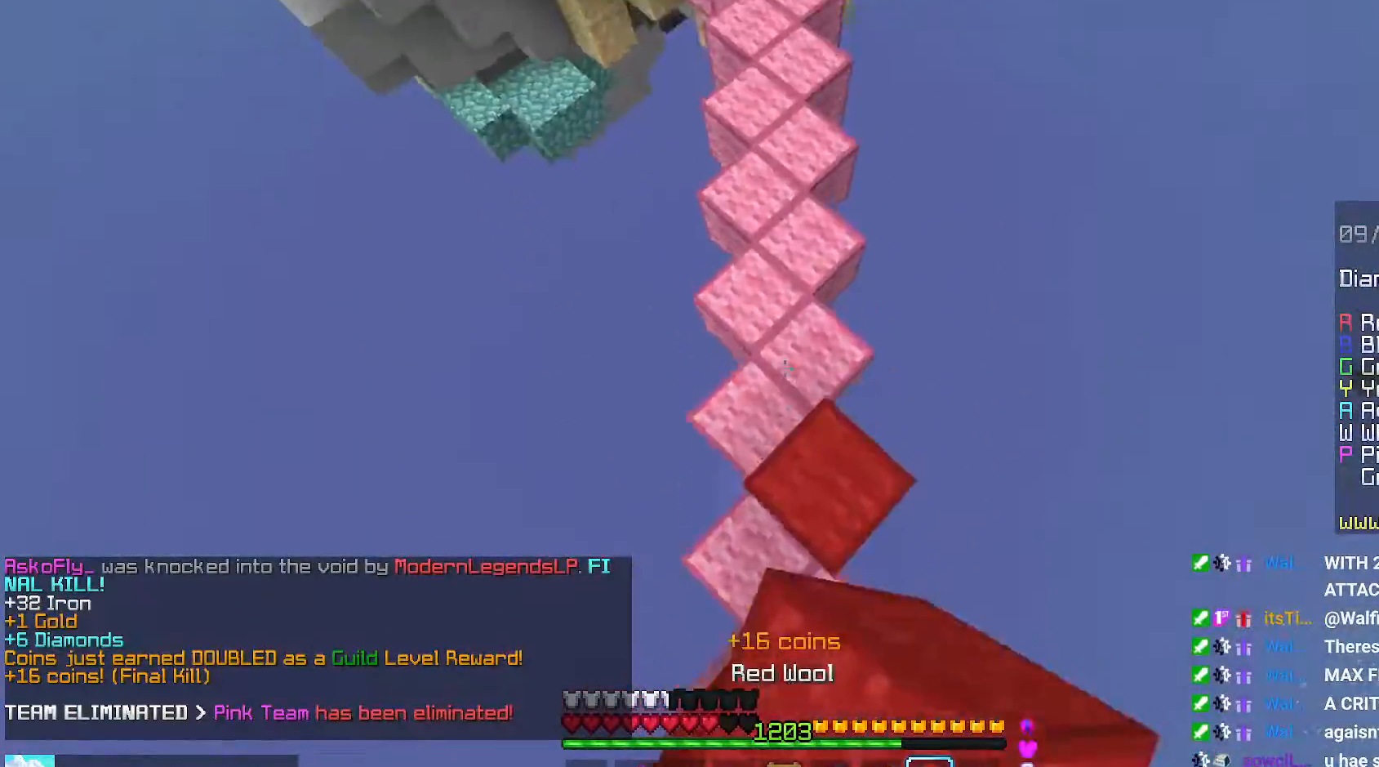
{"keys": ["space", "up"], "mouse": ["right"], "events": [[467, "mouse_right", "down"]]}
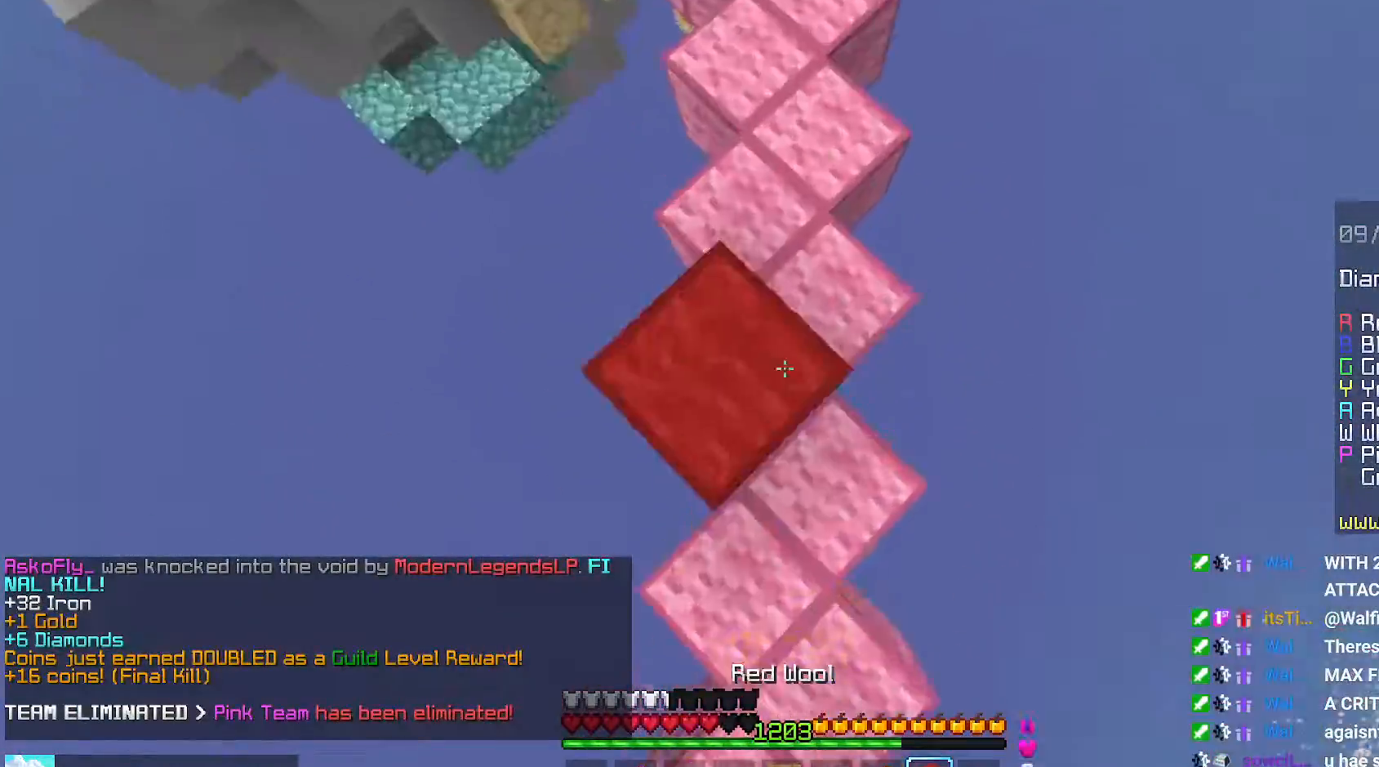
{"keys": ["space", "up"], "mouse": [], "events": [[34, "mouse_right", "up"]]}
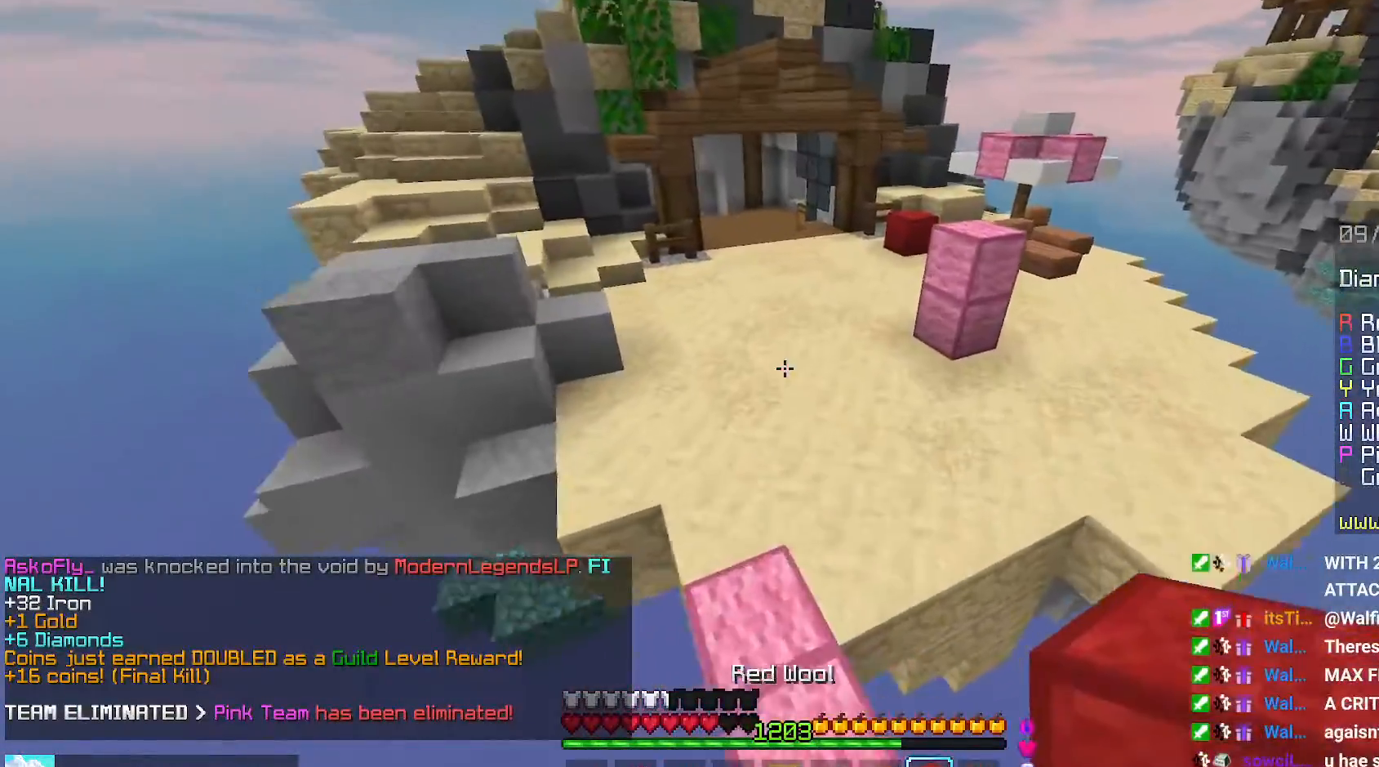
{"keys": ["space", "up"], "mouse": ["left"], "events": [[500, "mouse_left", "down"]]}
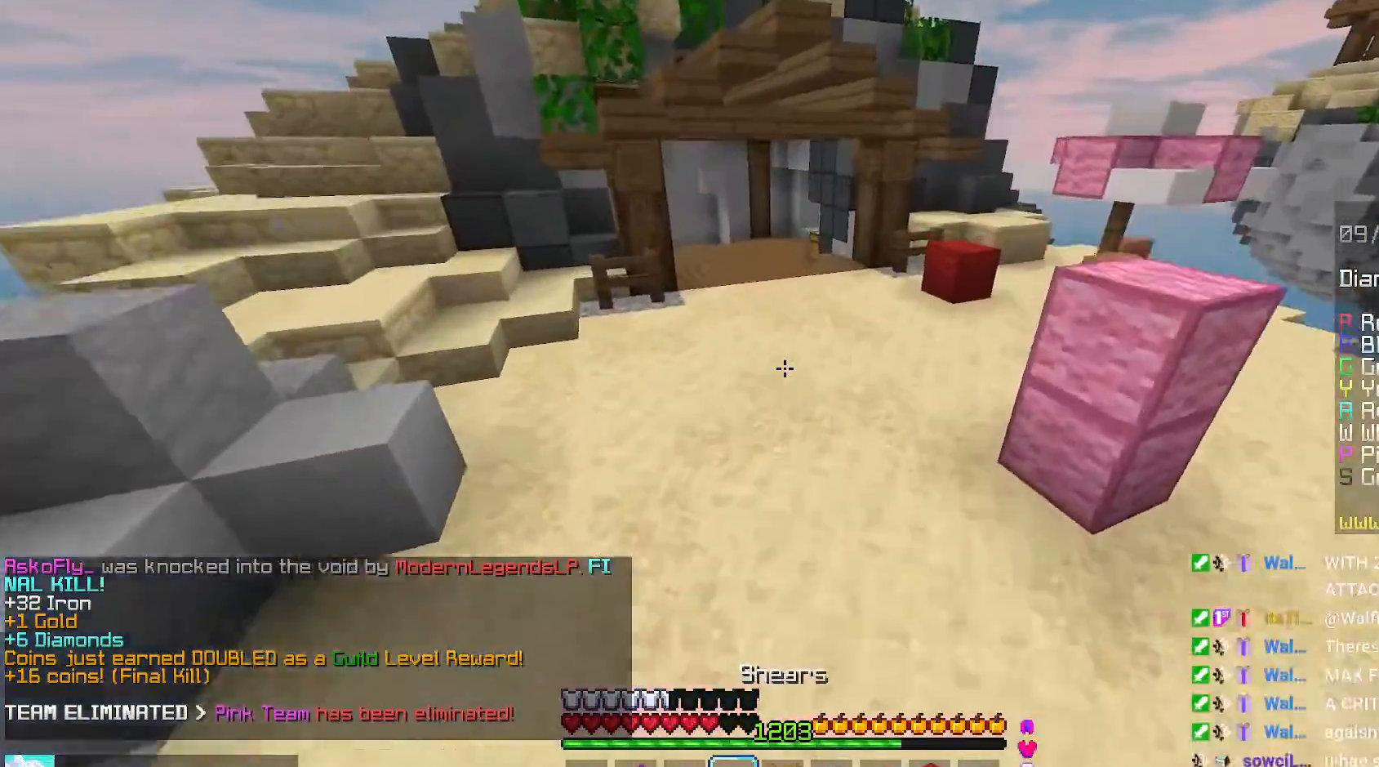
{"keys": ["space", "up"], "mouse": [], "events": [[484, "mouse_left", "up"]]}
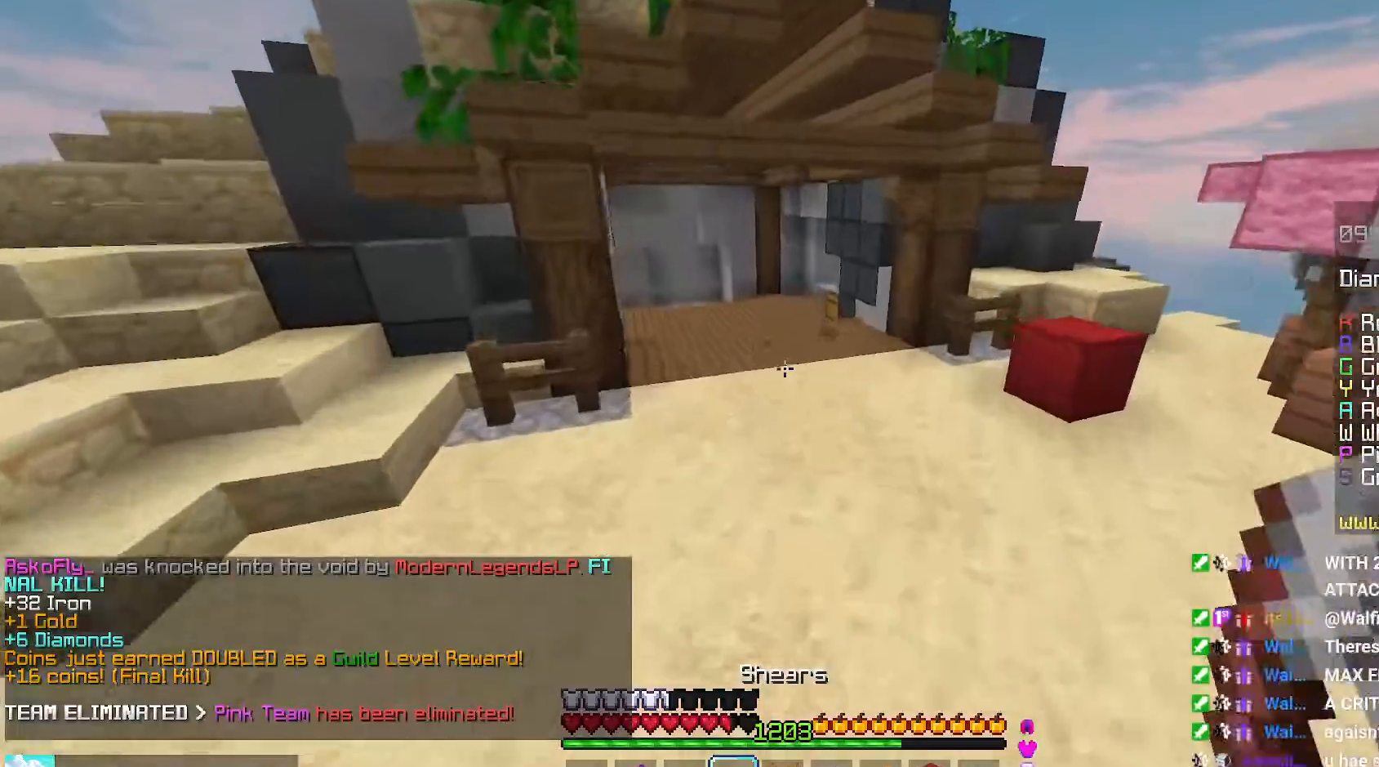
{"keys": ["space", "up"], "mouse": [], "events": []}
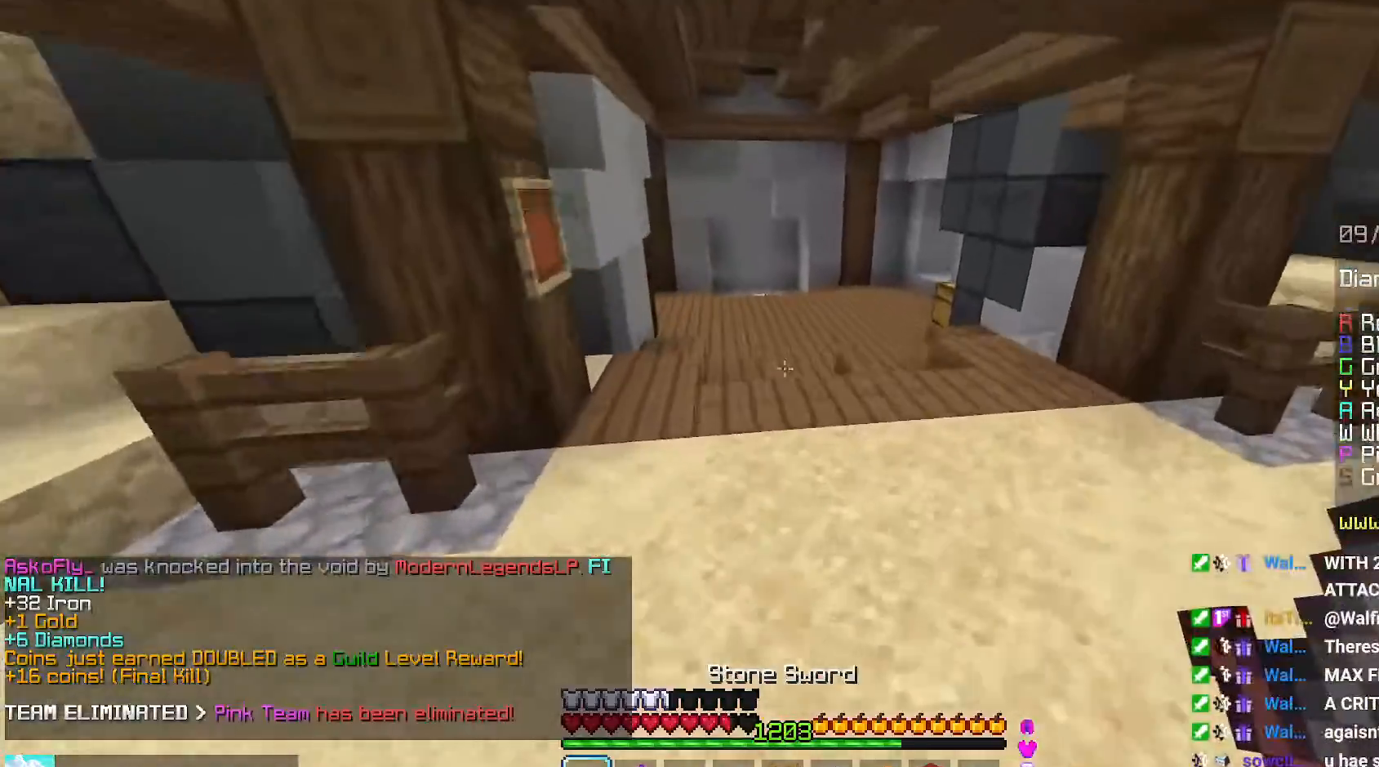
{"keys": ["space", "up"], "mouse": [], "events": []}
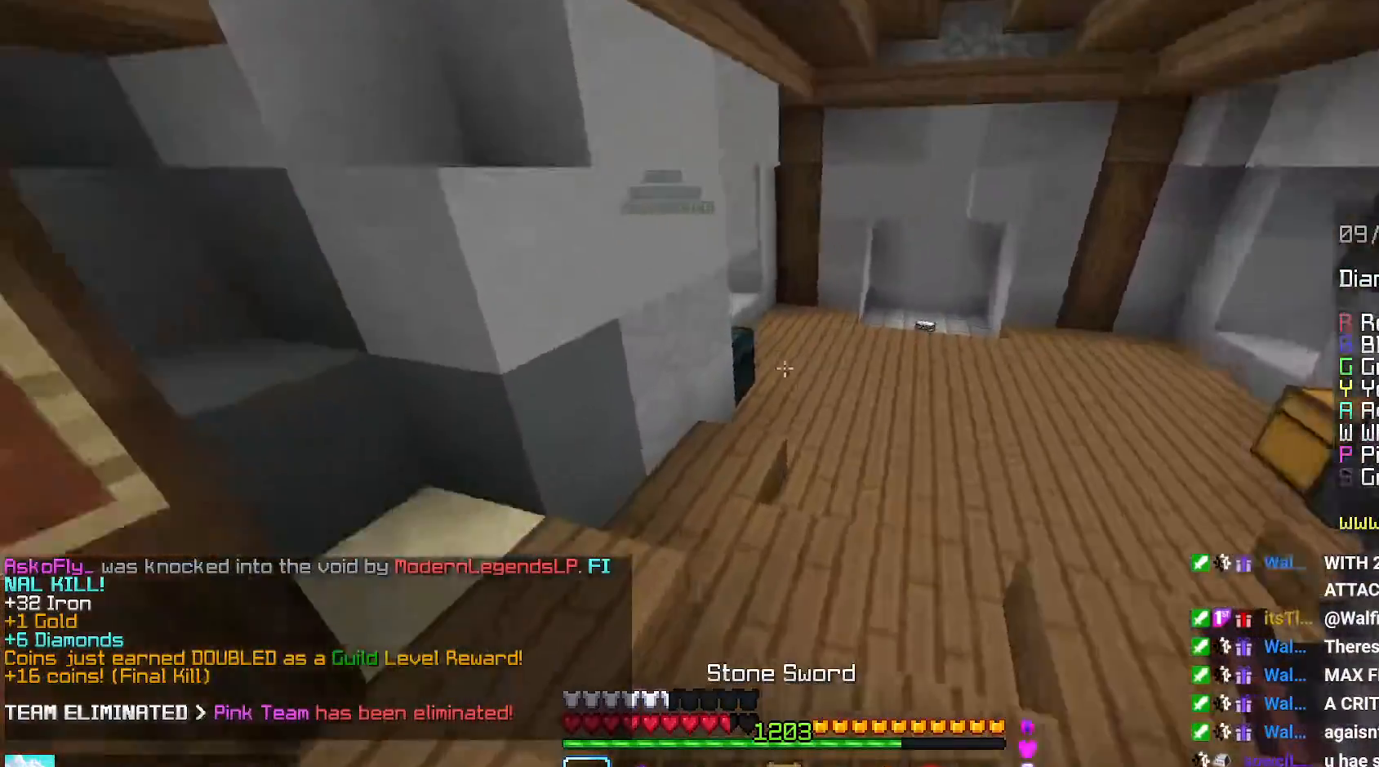
{"keys": ["up"], "mouse": [], "events": [[434, "space", "up"]]}
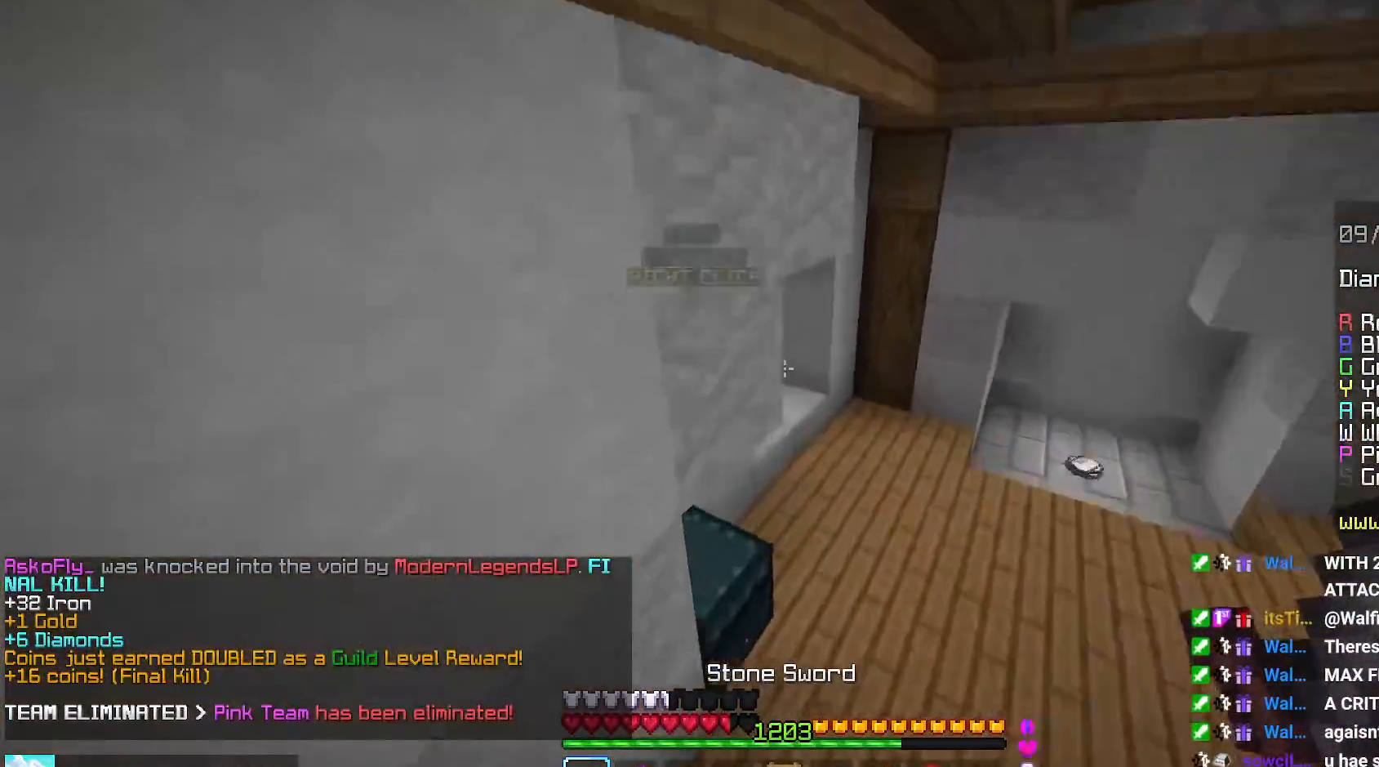
{"keys": [], "mouse": [], "events": [[100, "right", "down"], [200, "mouse_right", "down"], [234, "space", "down"], [284, "mouse_right", "up"], [300, "up", "up"], [417, "right", "up"], [434, "space", "up"]]}
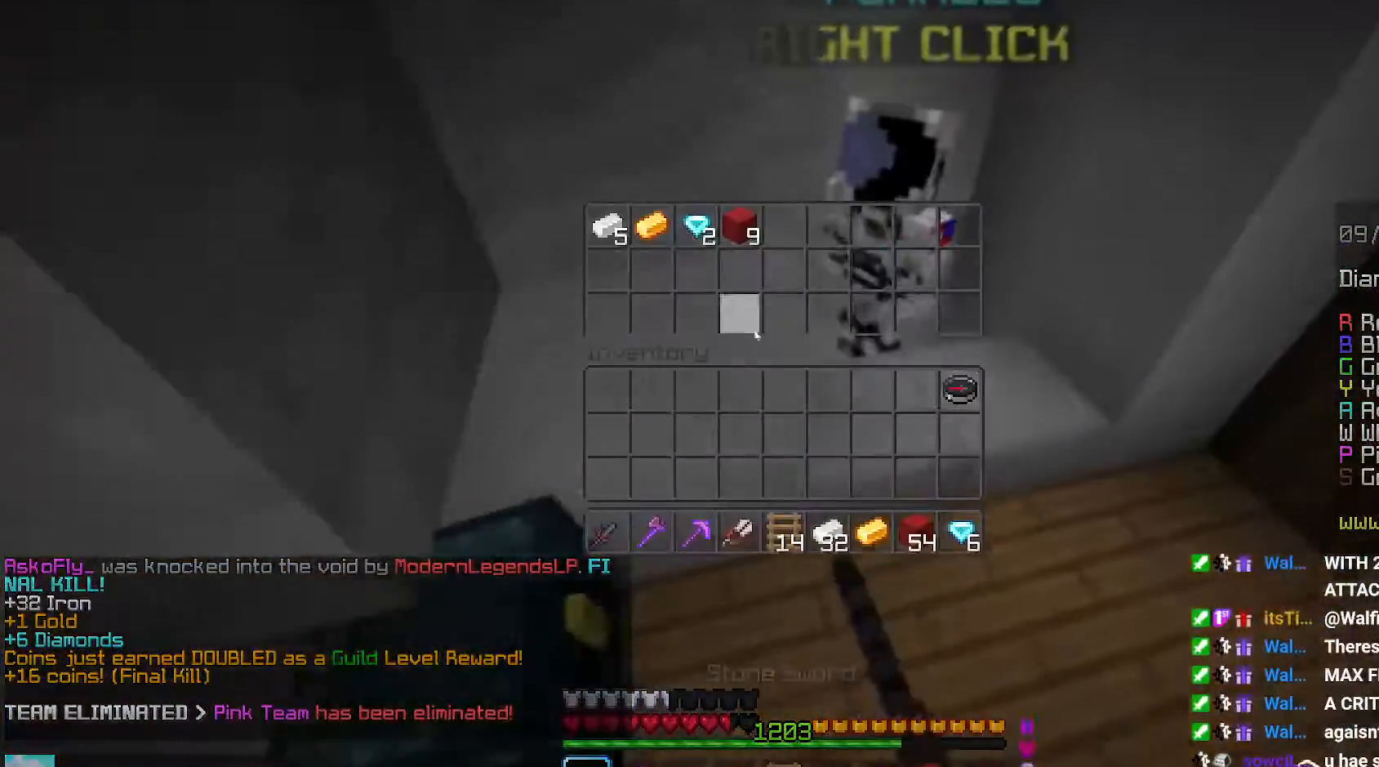
{"keys": [], "mouse": [], "events": [[434, "mouse_left", "down"], [484, "mouse_left", "up"]]}
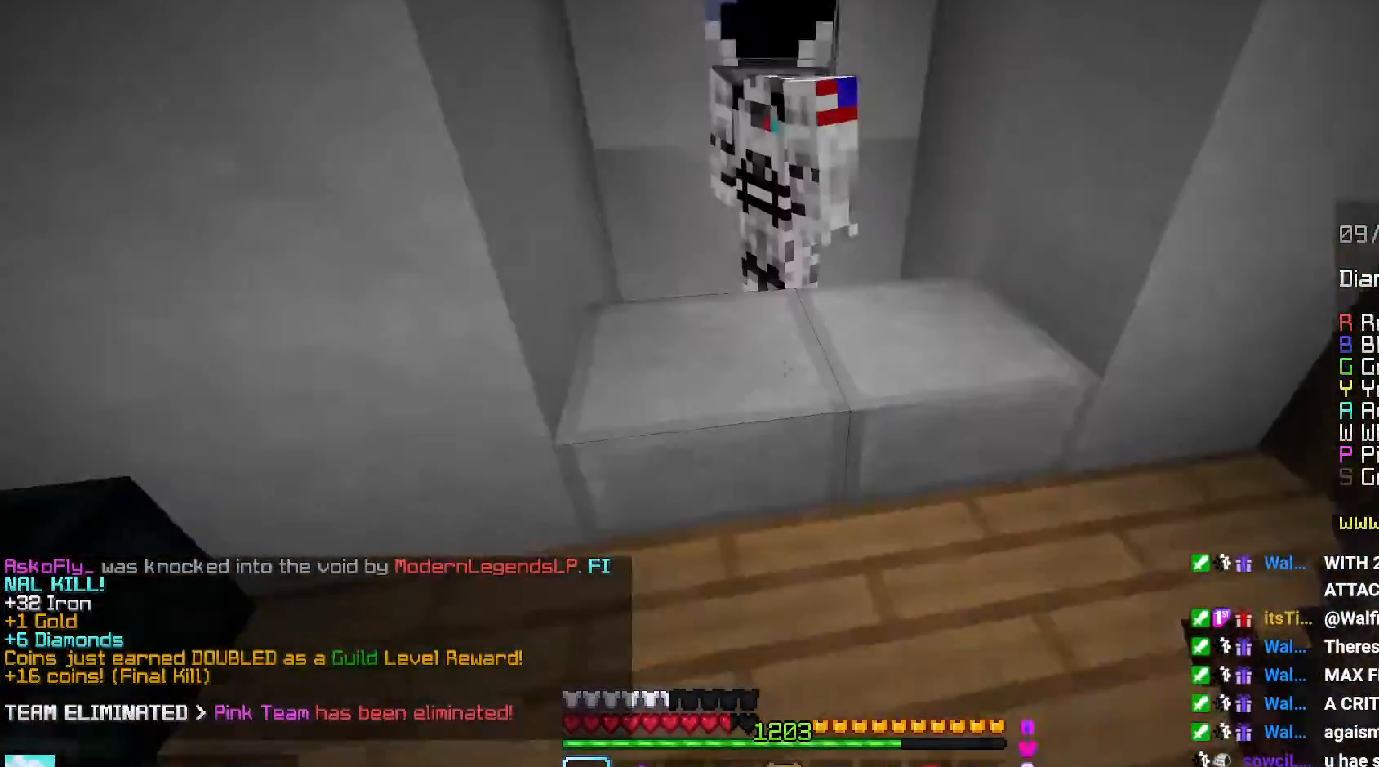
{"keys": [], "mouse": [], "events": [[34, "up", "down"], [100, "mouse_right", "down"], [167, "up", "up"], [250, "mouse_right", "up"]]}
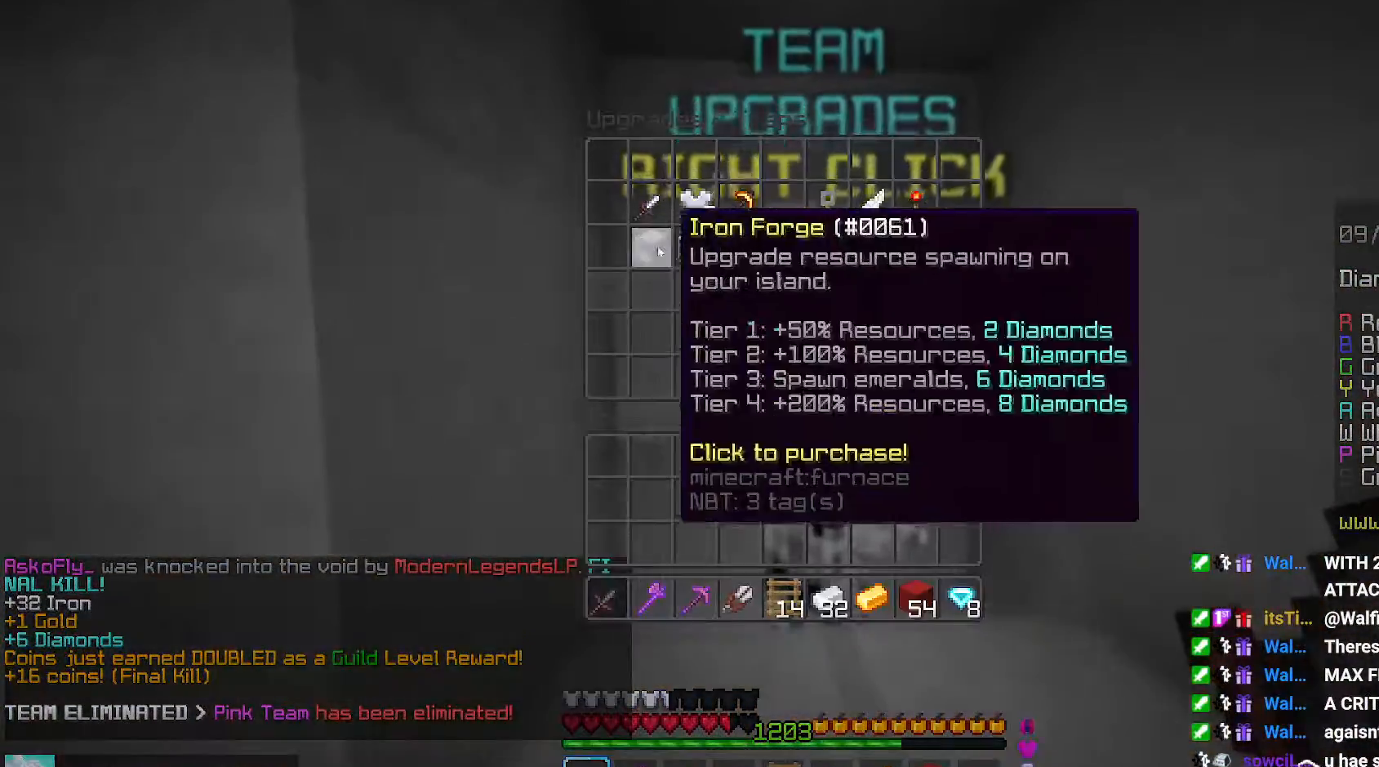
{"keys": [], "mouse": [], "events": []}
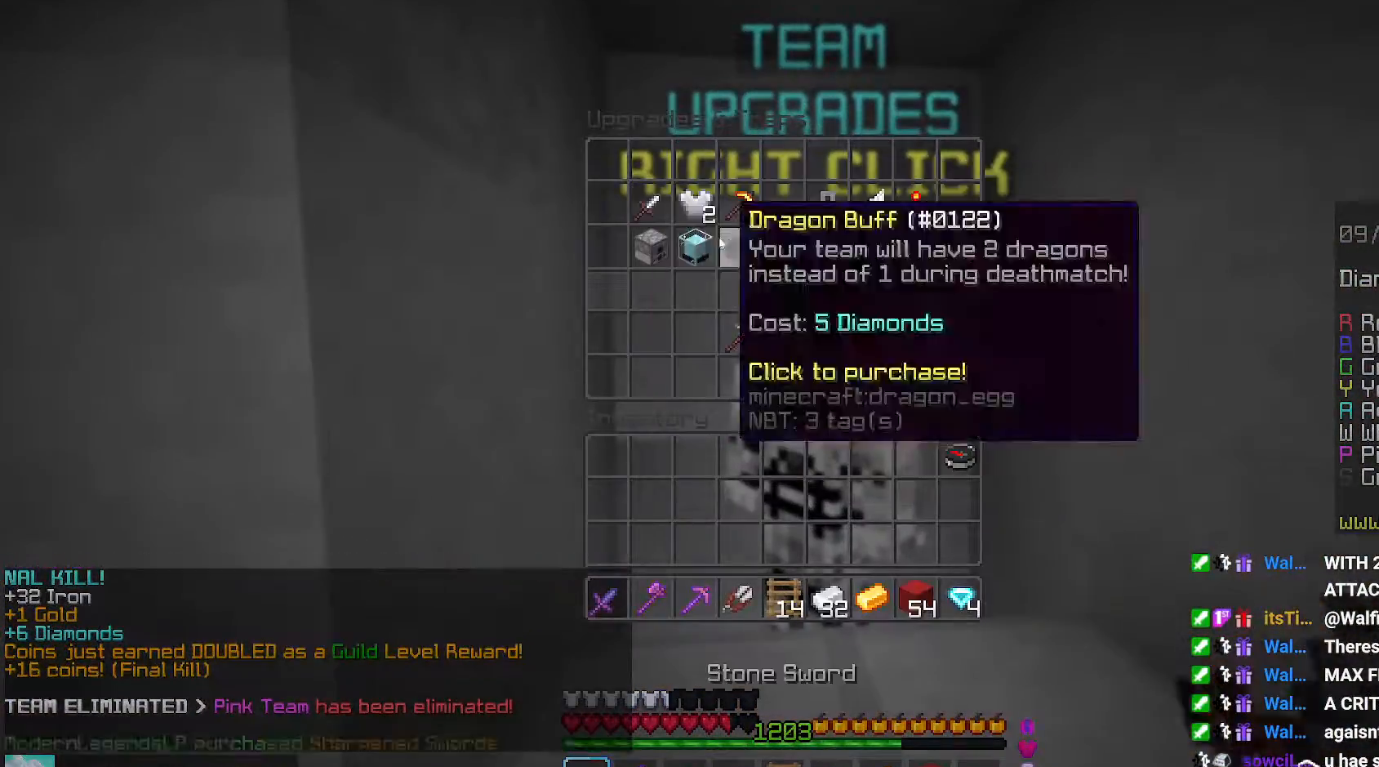
{"keys": [], "mouse": [], "events": []}
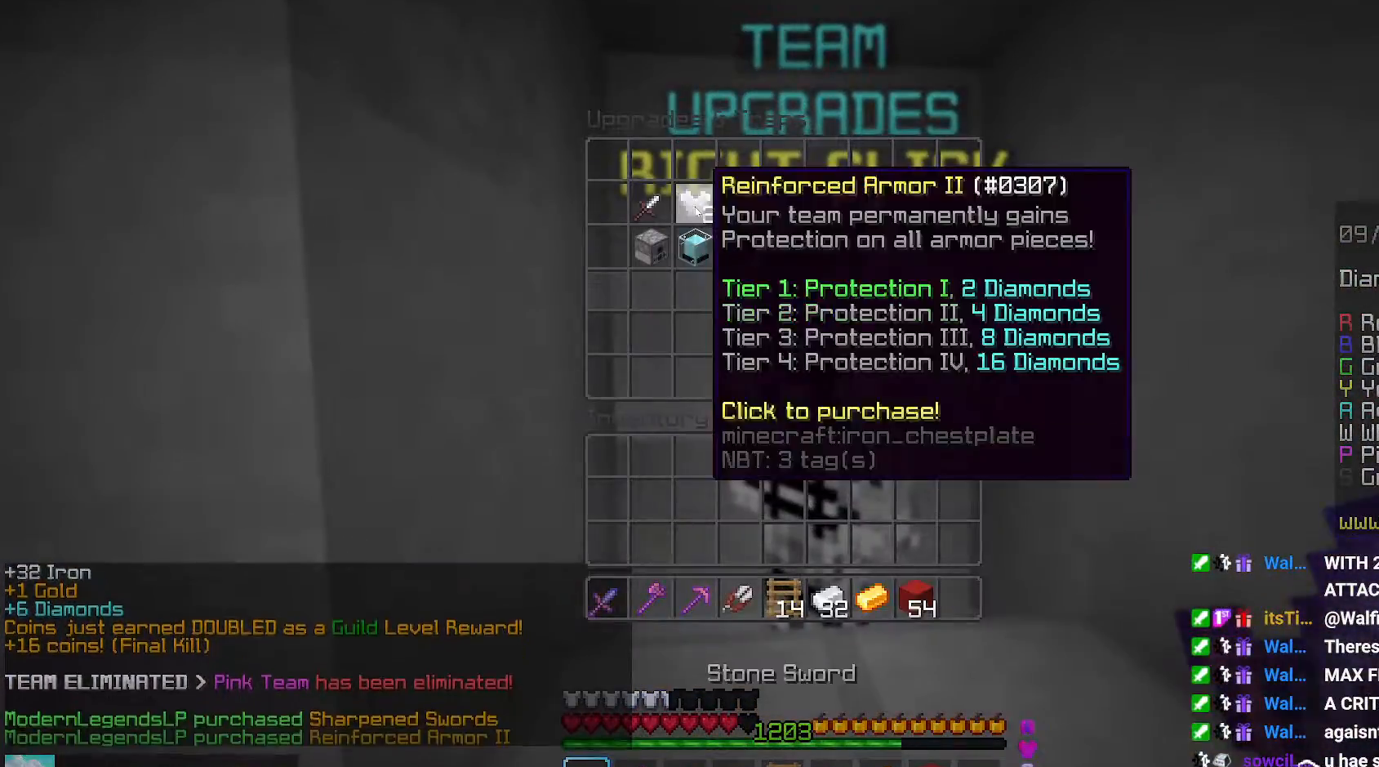
{"keys": ["space", "up"], "mouse": [], "events": [[217, "up", "down"], [334, "space", "down"]]}
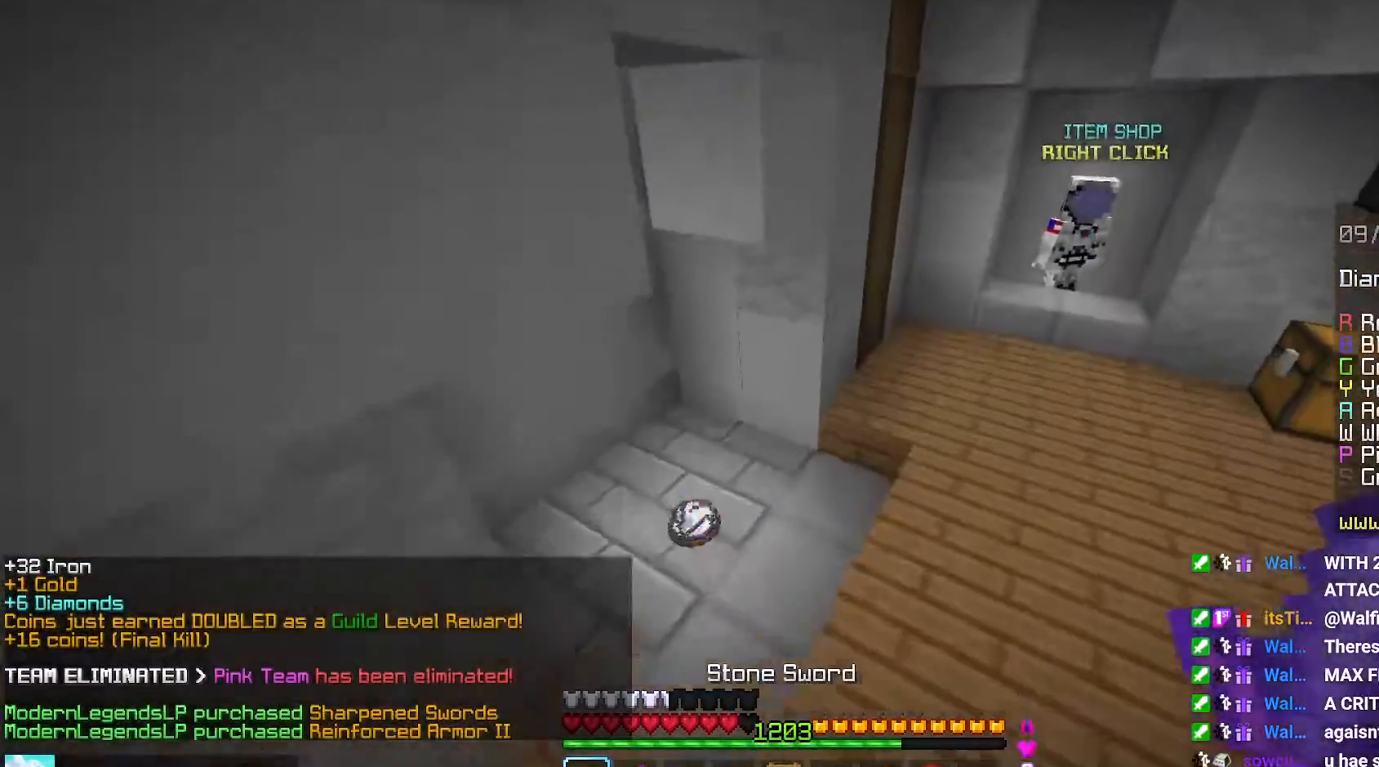
{"keys": ["up"], "mouse": [], "events": [[50, "space", "up"], [100, "left", "down"], [300, "left", "up"]]}